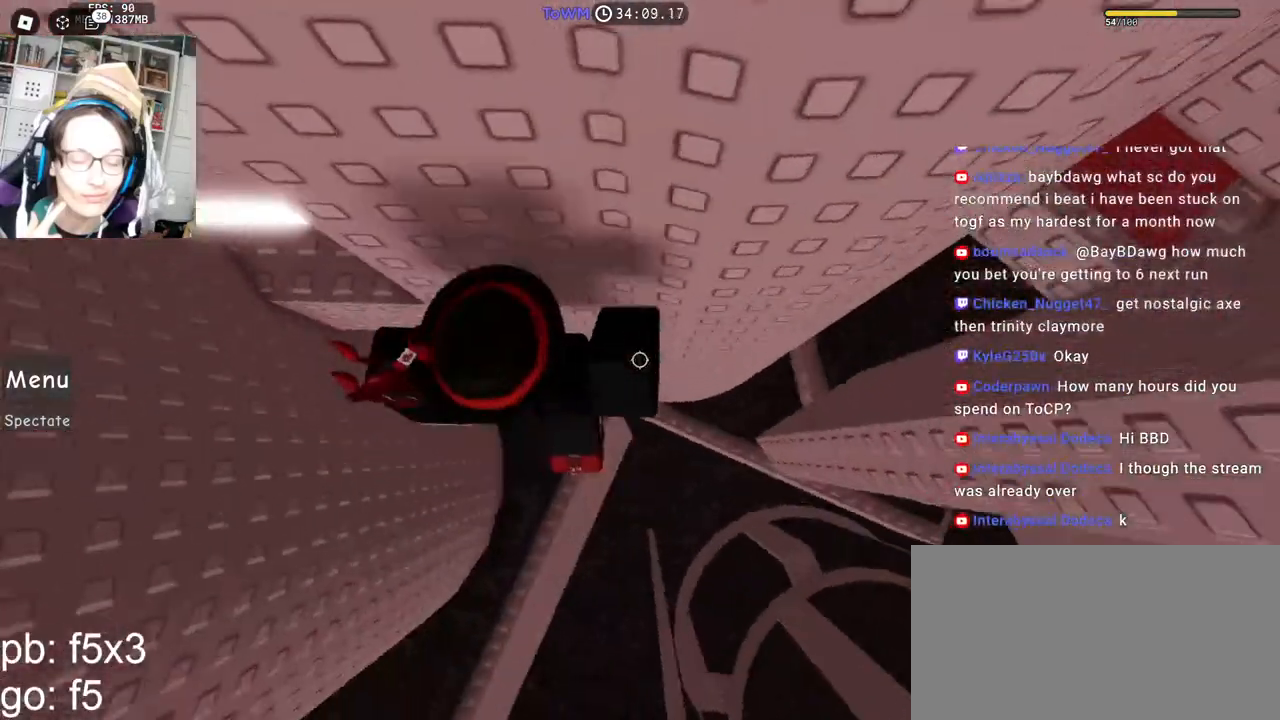
Gameplay with keyboard and mouse; each line is a JSON object with the keys and mouse buttons held at the frame after it. "events" lists presses ("down") and releases ("up") of "a", "ctrl", "d", "e", "q", "s", "shift", "space", "w", "mouse_left", "mouse_wheel", "mouse_right", "mouse_mb4" and "mouse_mb5" between this image and that frame as [ms after this image, input, new state], when the widget could be followed in between. "mouse_left", "mouse_wheel", "mouse_right", "mouse_mb4", "mouse_mb5" = the "left", "wheel", "right", "mb4", "mb5" buttons of the "mouse" list. No other keys are recorded. "wheel" means that the mouse wheel is clicked or scrolled. Mouse movement is not recorded.
{"keys": [], "mouse": ["right"], "events": [[33, "space", "up"], [333, "mouse_wheel", "down"], [400, "mouse_wheel", "up"], [400, "shift", "down"], [450, "d", "up"], [450, "mouse_mb4", "up"], [500, "shift", "up"]]}
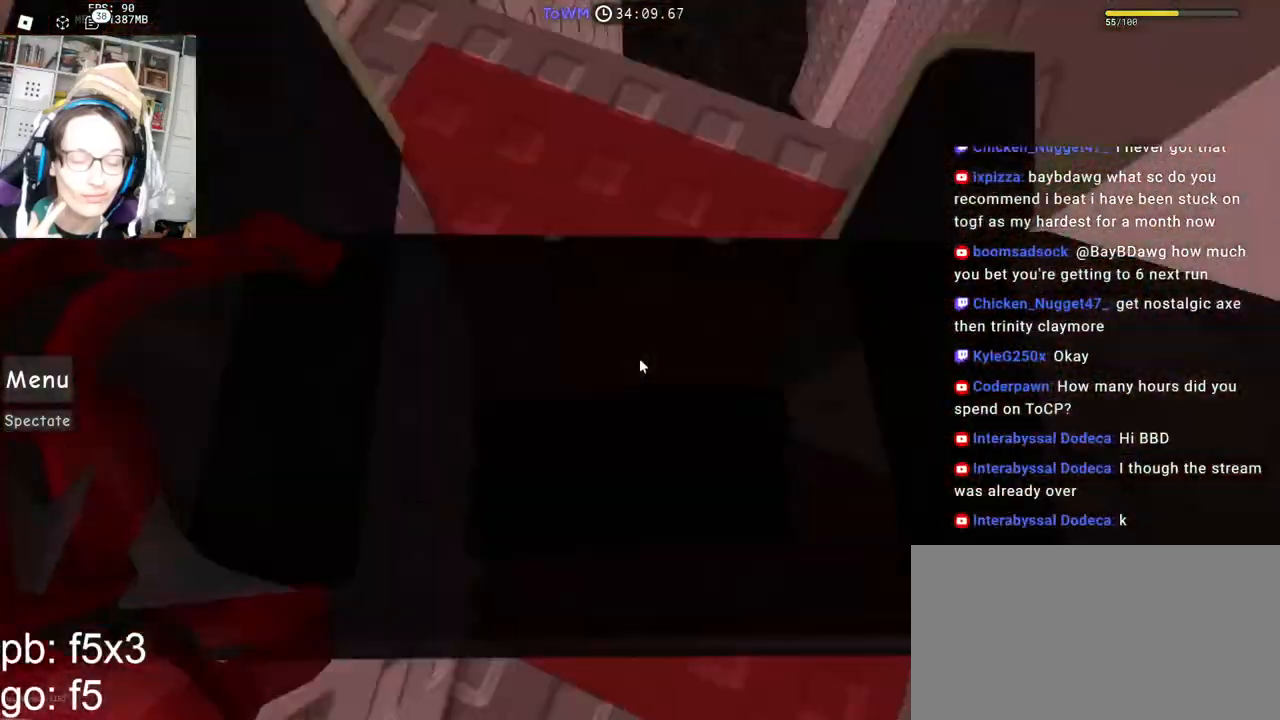
{"keys": [], "mouse": ["right"], "events": [[167, "a", "down"], [250, "a", "up"], [317, "a", "down"], [400, "a", "up"]]}
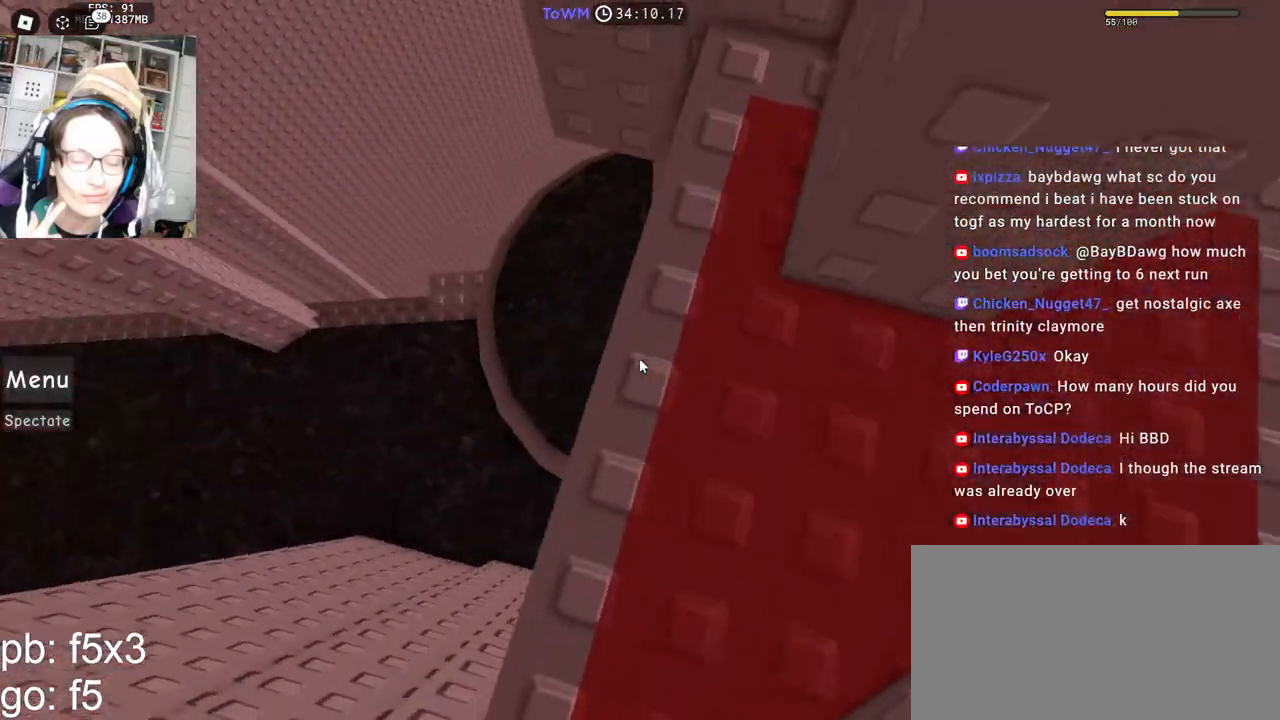
{"keys": [], "mouse": ["right"], "events": [[17, "w", "down"], [333, "w", "up"]]}
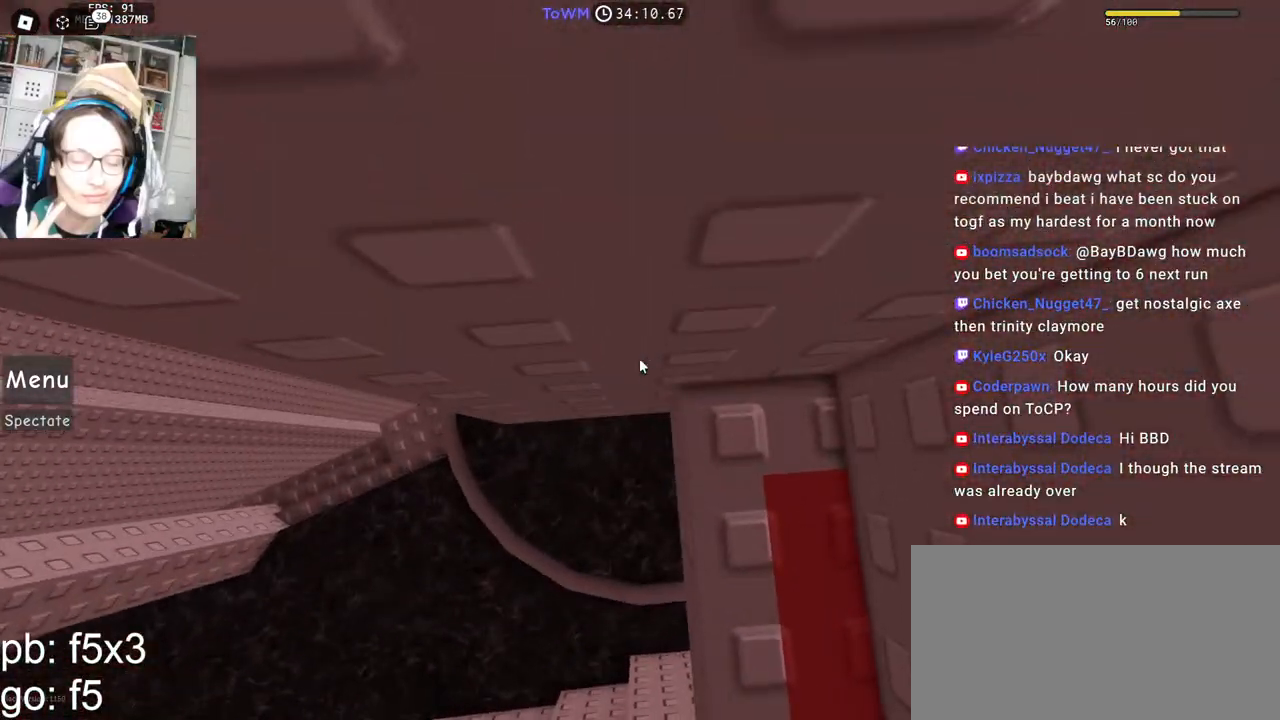
{"keys": [], "mouse": ["right"], "events": [[67, "w", "down"], [167, "w", "up"], [367, "w", "down"], [400, "w", "up"]]}
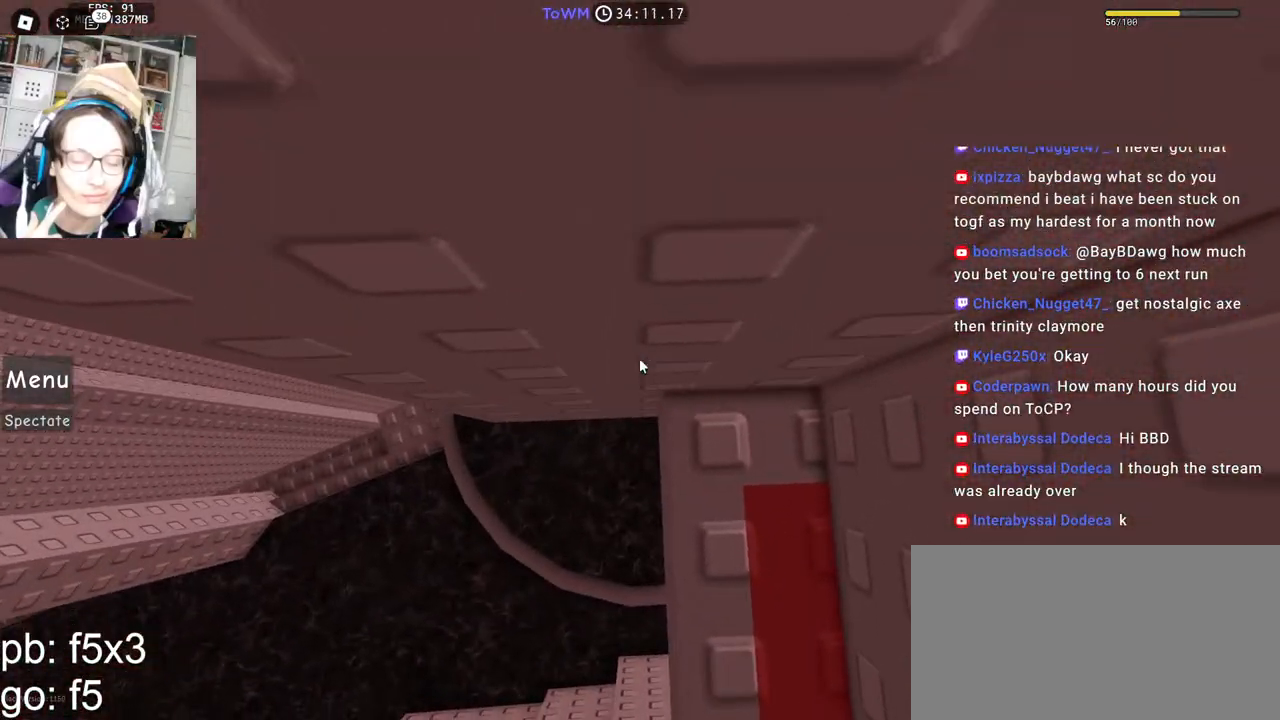
{"keys": [], "mouse": ["right"], "events": []}
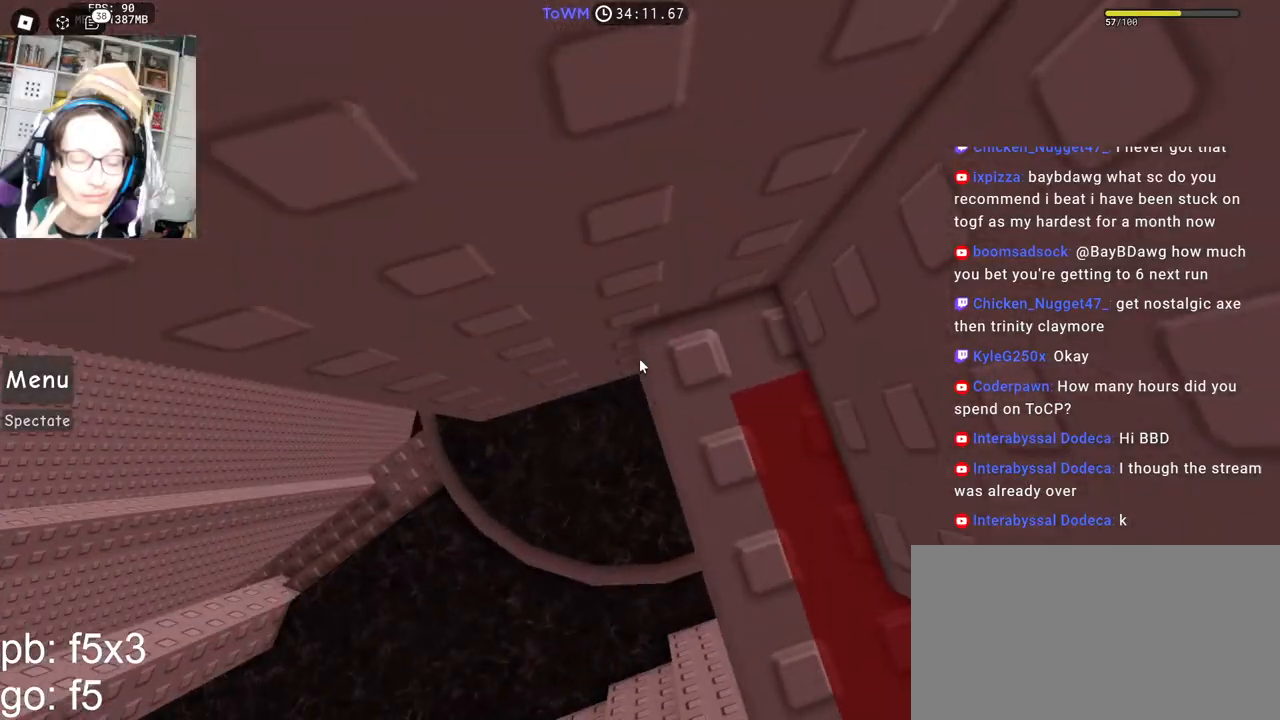
{"keys": ["a", "space"], "mouse": ["right"], "events": [[133, "a", "down"], [283, "space", "down"]]}
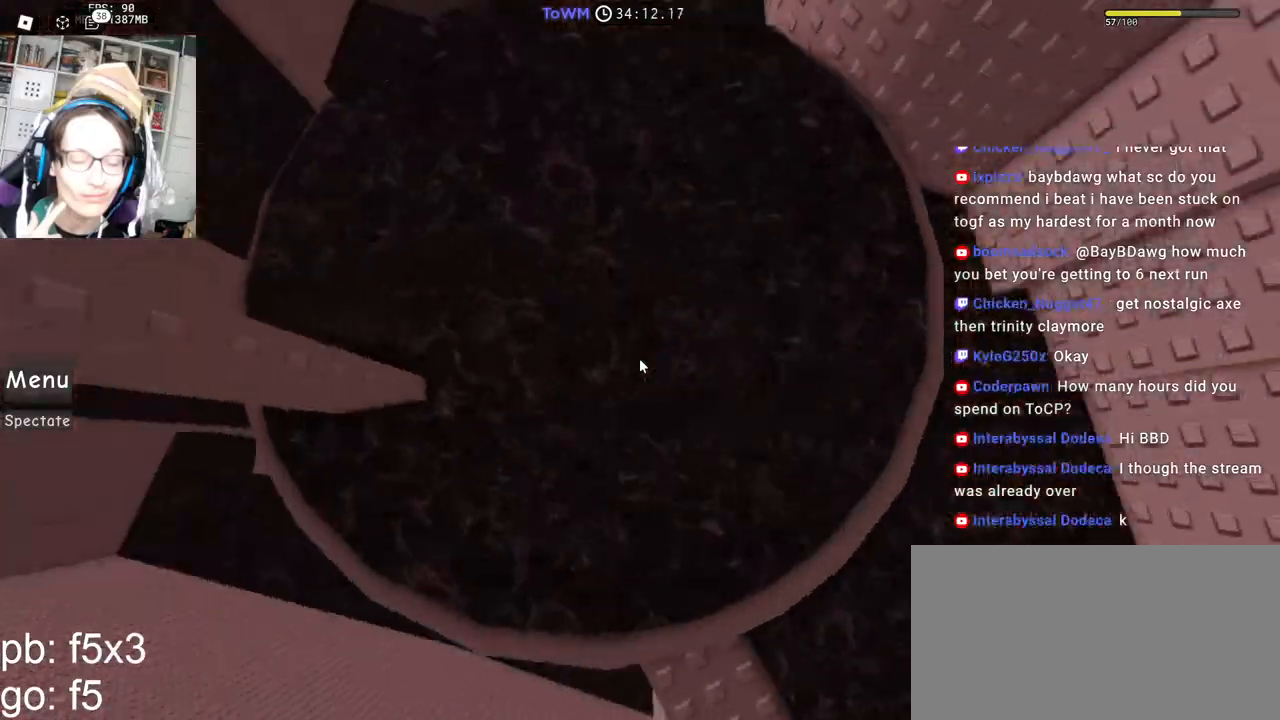
{"keys": ["space", "w"], "mouse": ["right"], "events": [[183, "a", "up"], [183, "w", "down"], [317, "d", "down"], [483, "d", "up"]]}
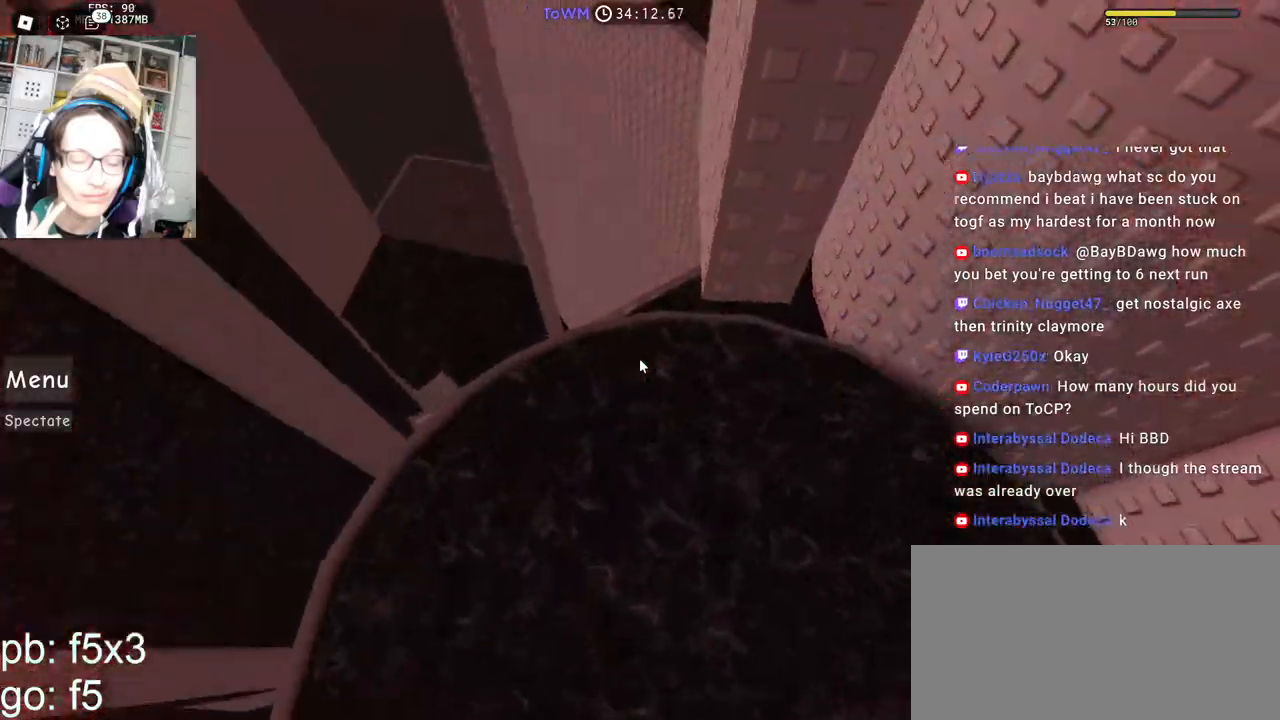
{"keys": ["d", "space", "w"], "mouse": ["right"], "events": [[367, "mouse_left", "down"], [450, "d", "down"], [450, "mouse_left", "up"]]}
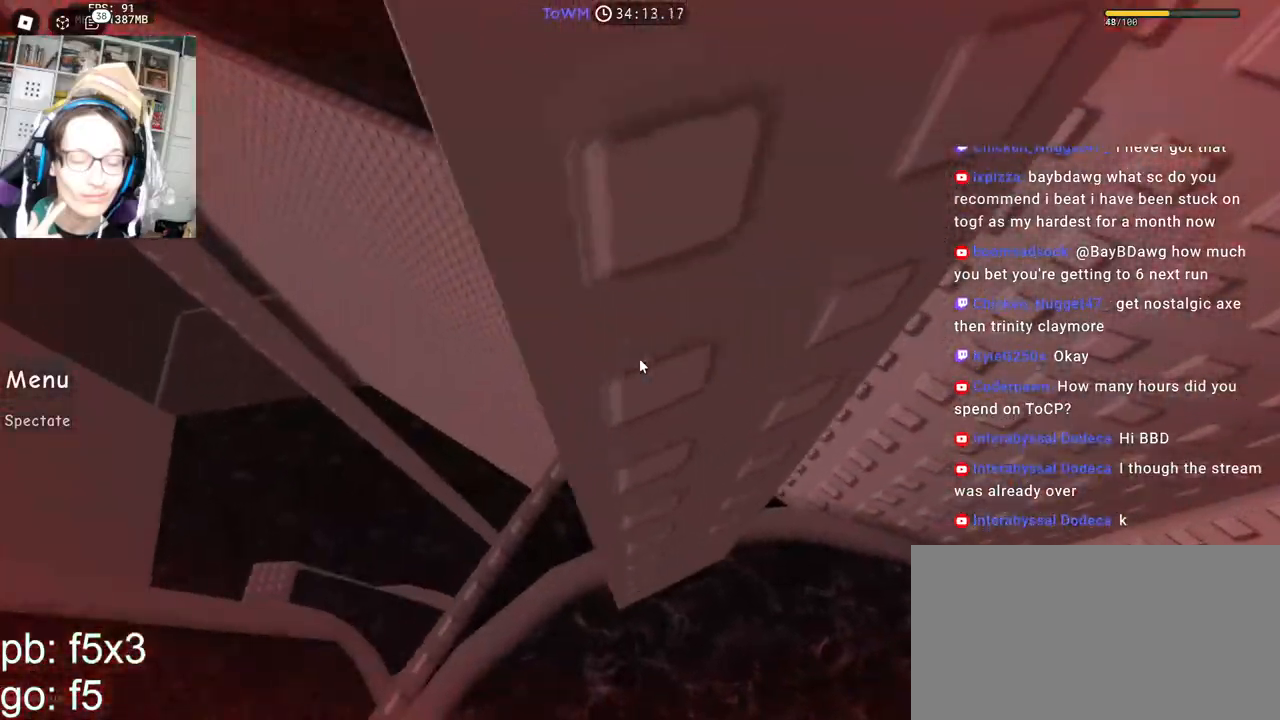
{"keys": ["d", "space"], "mouse": ["right"], "events": [[167, "w", "up"]]}
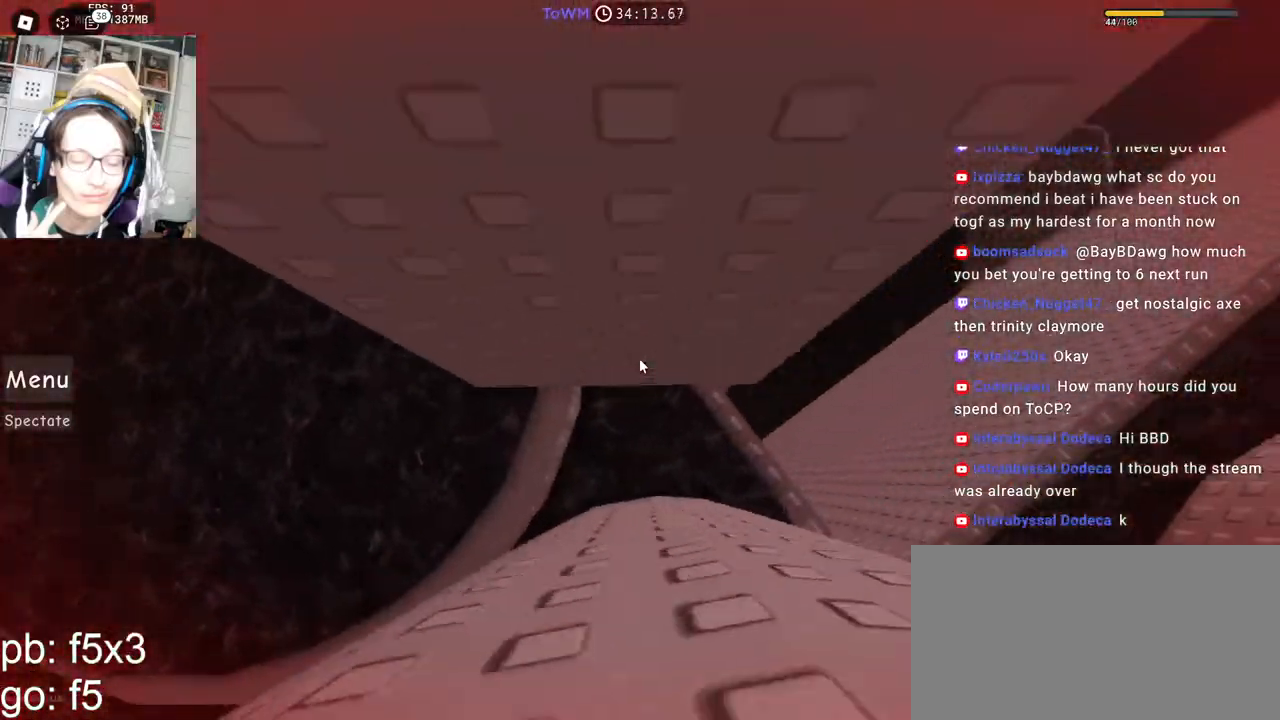
{"keys": ["space", "w"], "mouse": ["right"], "events": [[117, "d", "up"], [333, "w", "down"]]}
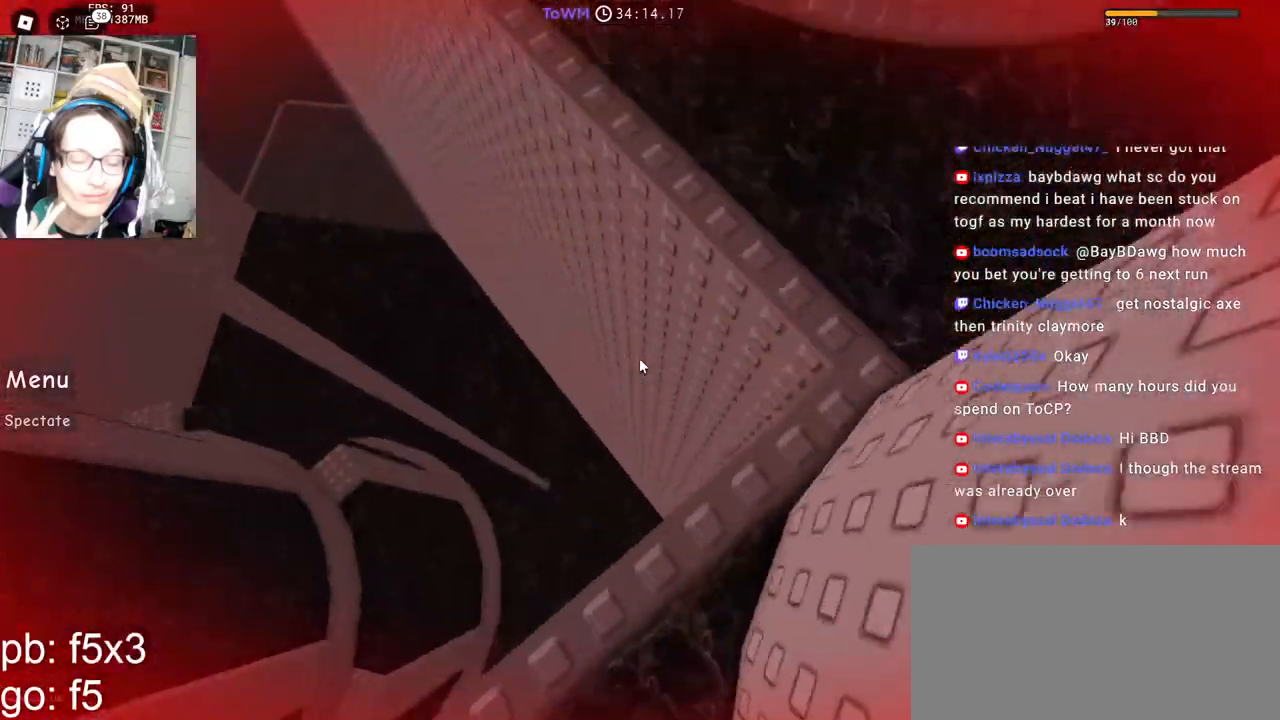
{"keys": ["space", "w"], "mouse": ["right"], "events": []}
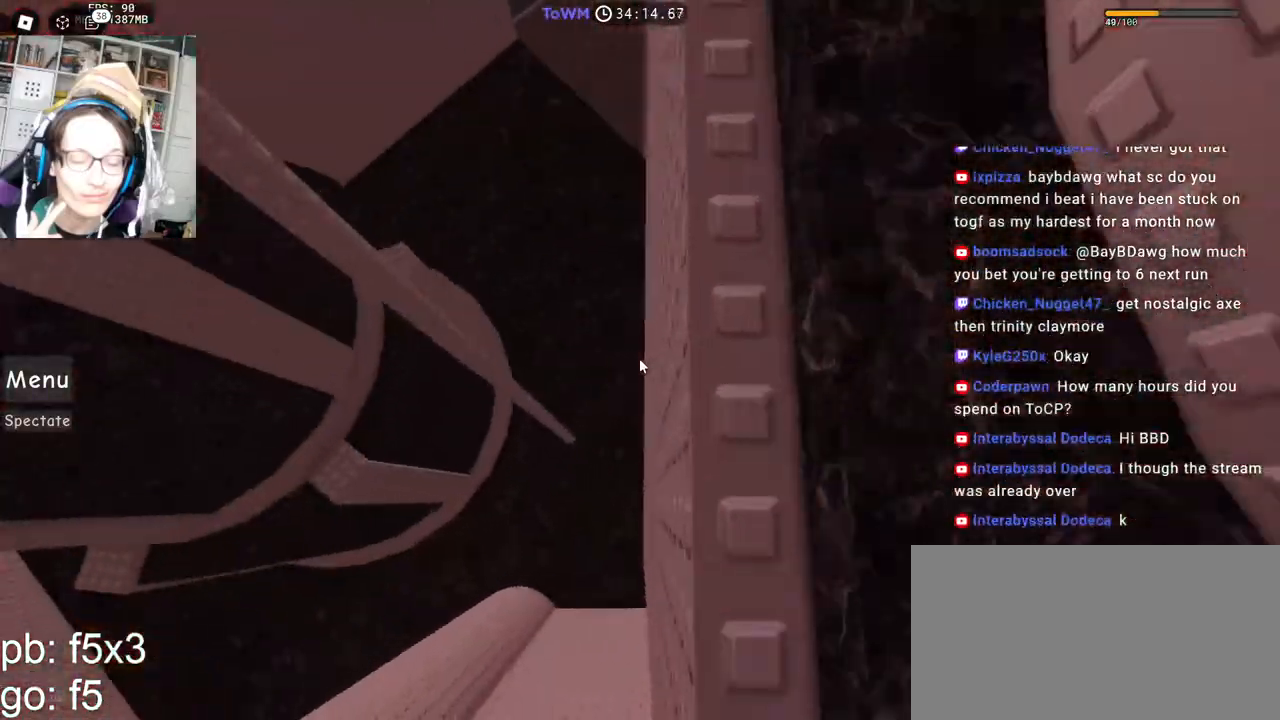
{"keys": ["space", "w"], "mouse": ["right"], "events": []}
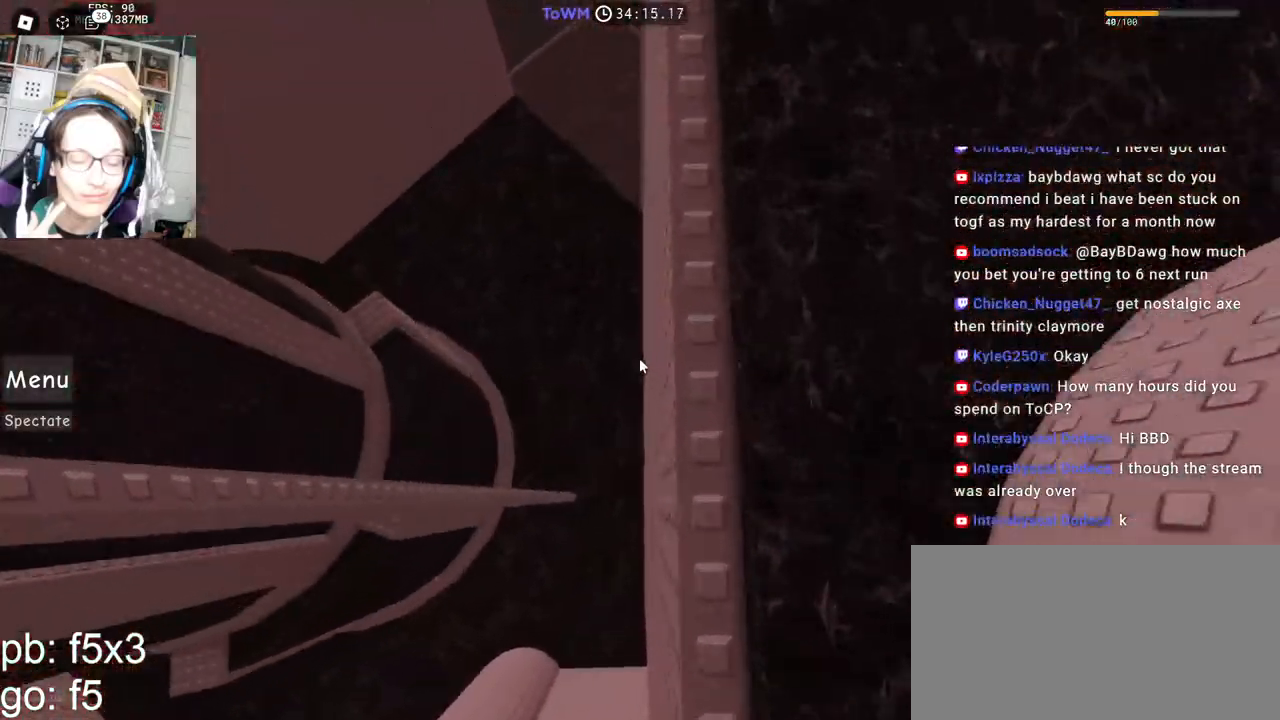
{"keys": ["space", "w"], "mouse": ["right"], "events": [[383, "mouse_right", "up"], [417, "mouse_right", "down"]]}
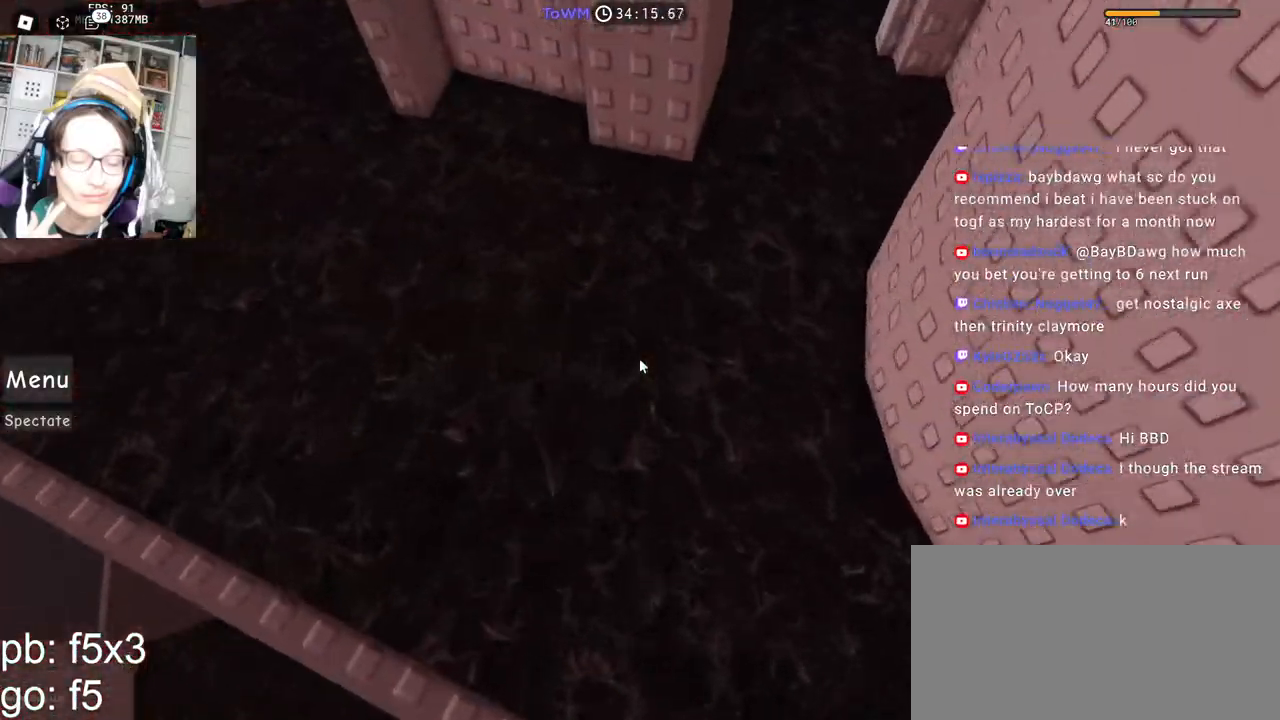
{"keys": ["a", "w"], "mouse": ["right"], "events": [[283, "a", "down"], [317, "space", "up"]]}
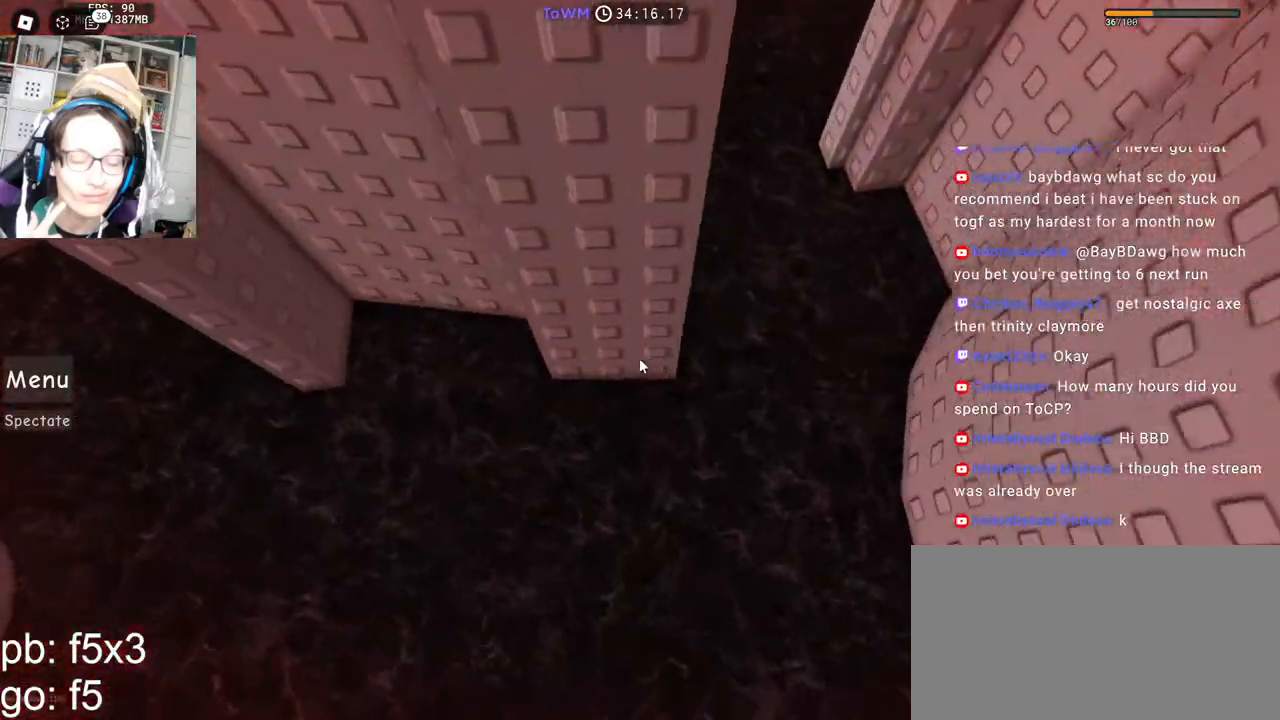
{"keys": ["w"], "mouse": ["right"], "events": [[67, "a", "up"], [250, "a", "down"], [317, "space", "down"], [333, "w", "up"], [367, "a", "up"], [417, "space", "up"], [467, "w", "down"]]}
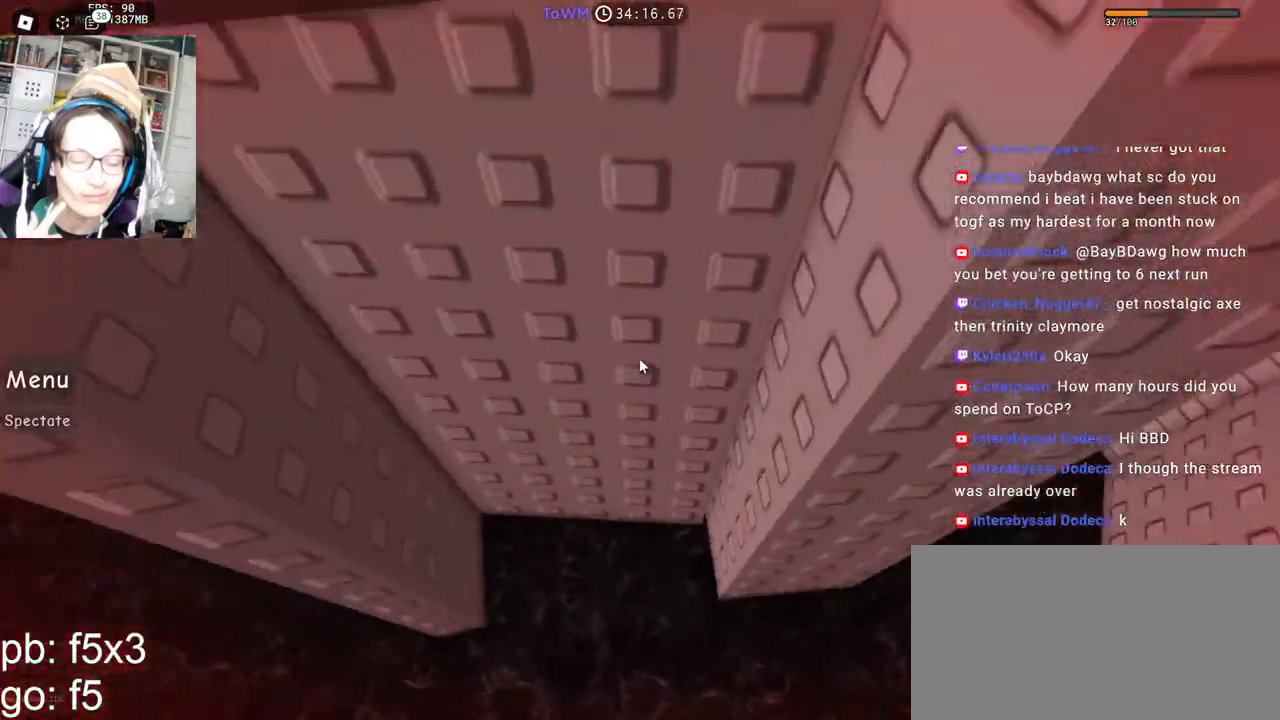
{"keys": ["d", "w"], "mouse": ["right", "mb4"], "events": [[100, "mouse_mb4", "down"], [267, "shift", "down"], [400, "w", "up"], [417, "shift", "up"], [500, "d", "down"], [500, "w", "down"]]}
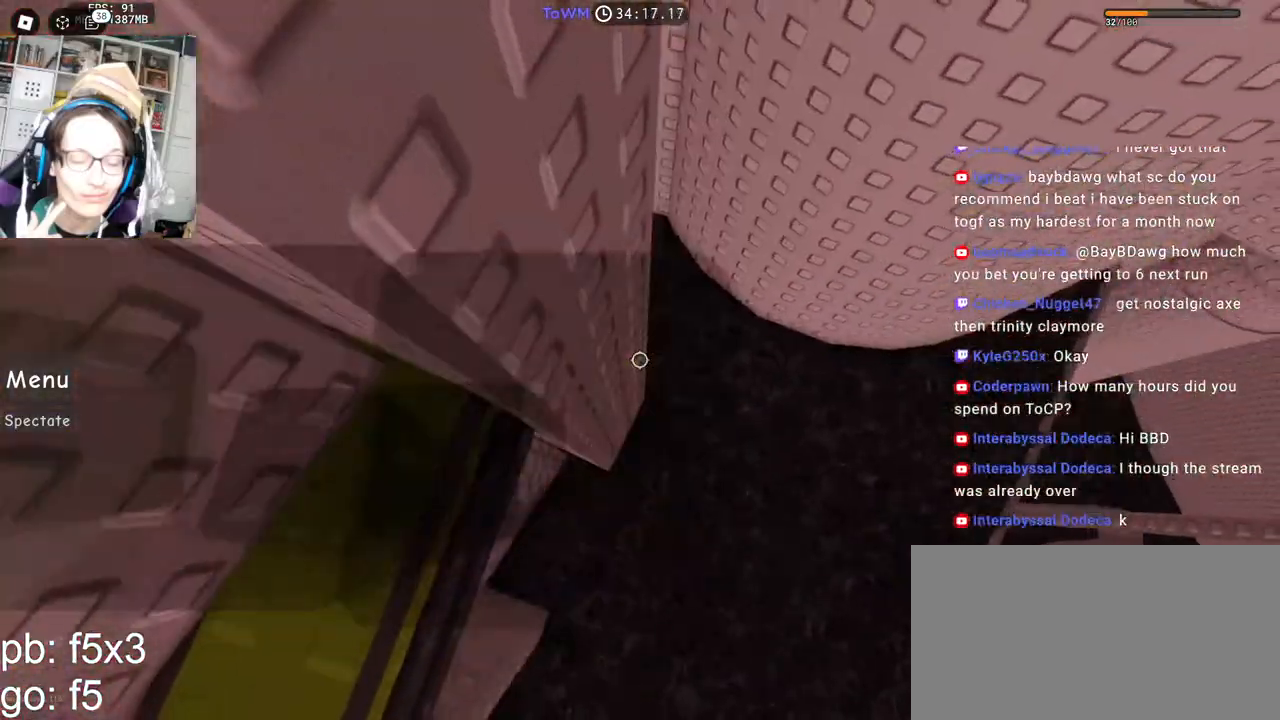
{"keys": ["d"], "mouse": ["right", "mb4"], "events": [[133, "space", "down"], [133, "w", "up"], [250, "space", "up"]]}
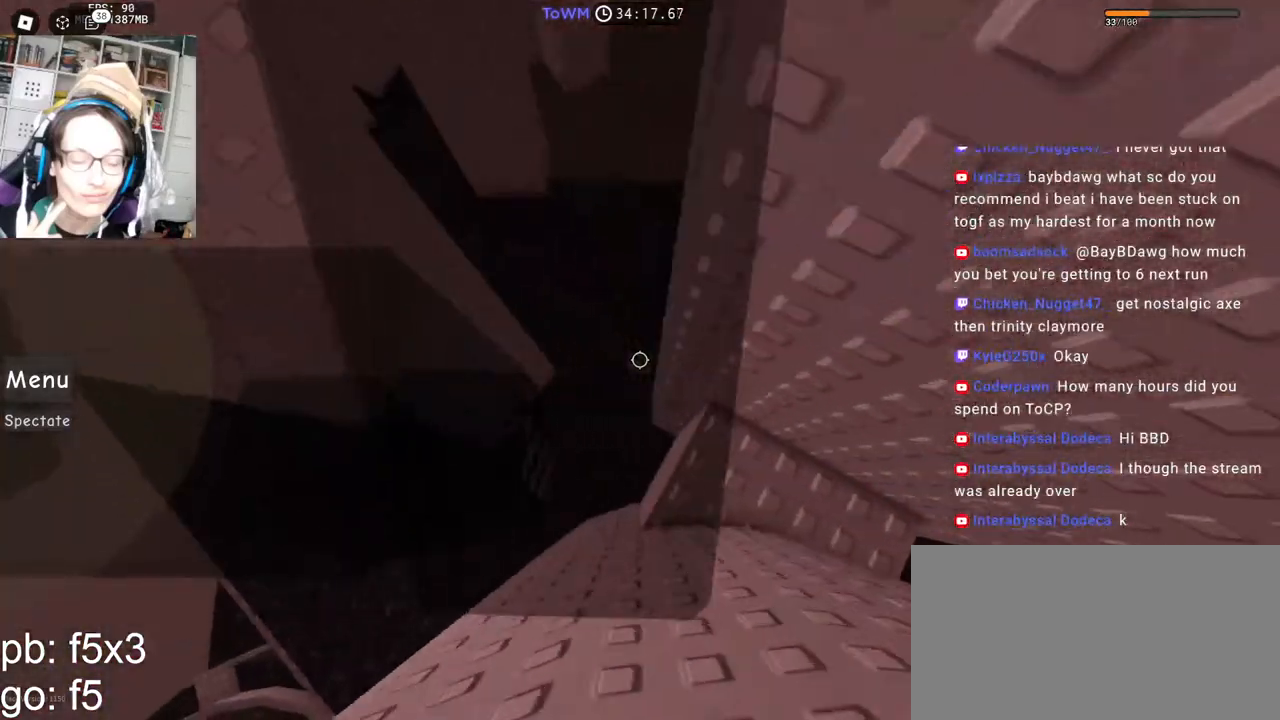
{"keys": [], "mouse": ["right", "mb4"], "events": [[33, "mouse_wheel", "down"], [50, "mouse_wheel", "up"], [67, "shift", "down"], [133, "d", "up"], [217, "shift", "up"]]}
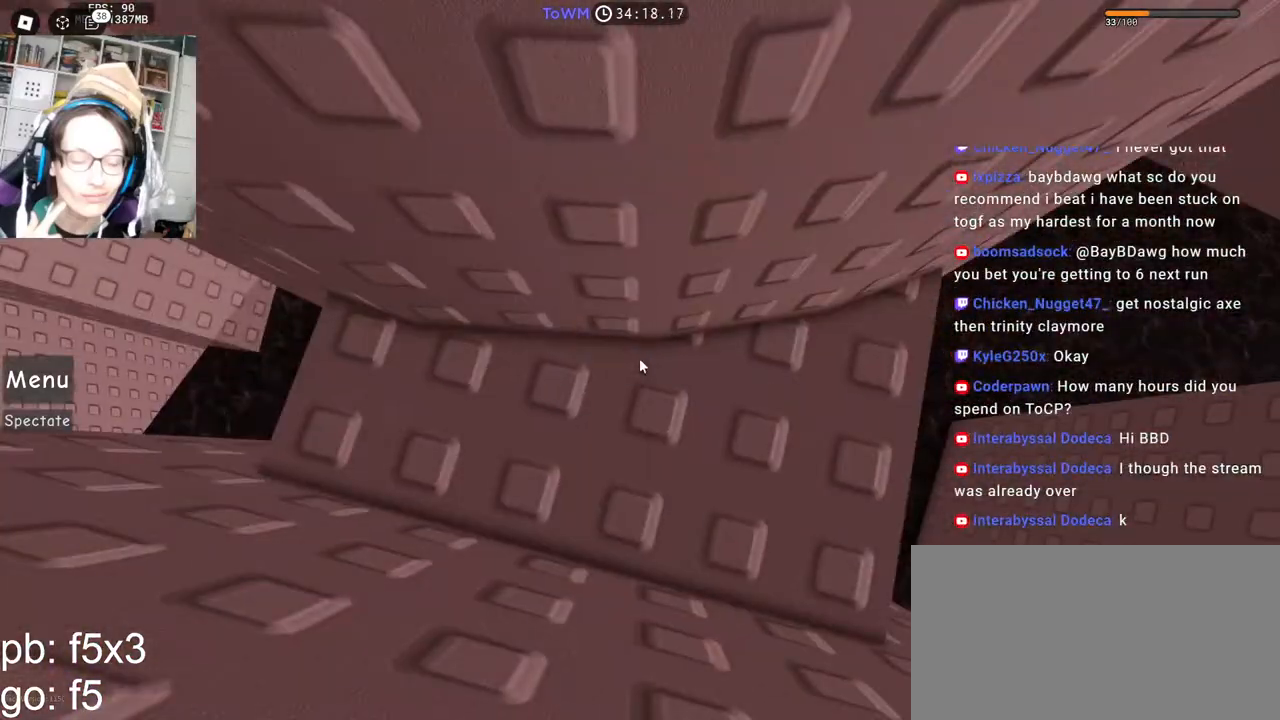
{"keys": ["s"], "mouse": ["right", "mb4"], "events": [[183, "s", "down"]]}
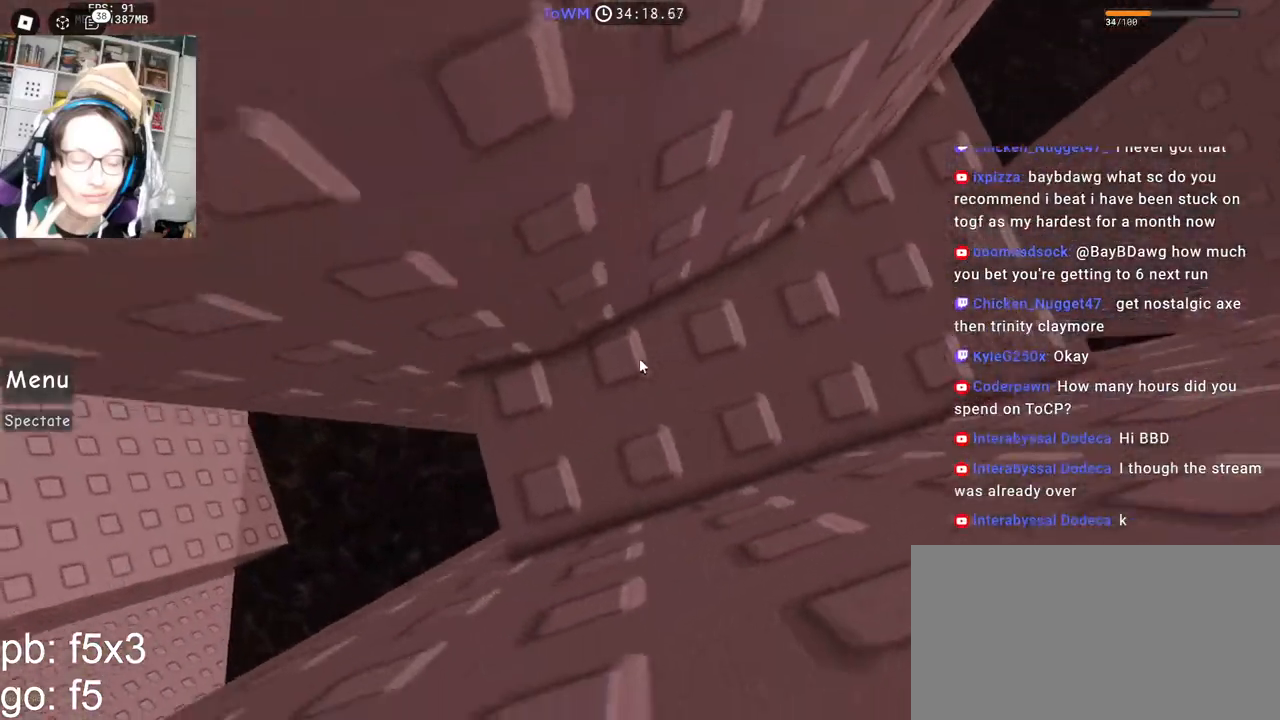
{"keys": [], "mouse": ["right", "mb4"], "events": [[117, "s", "up"], [217, "s", "down"], [283, "s", "up"], [367, "s", "down"], [417, "s", "up"]]}
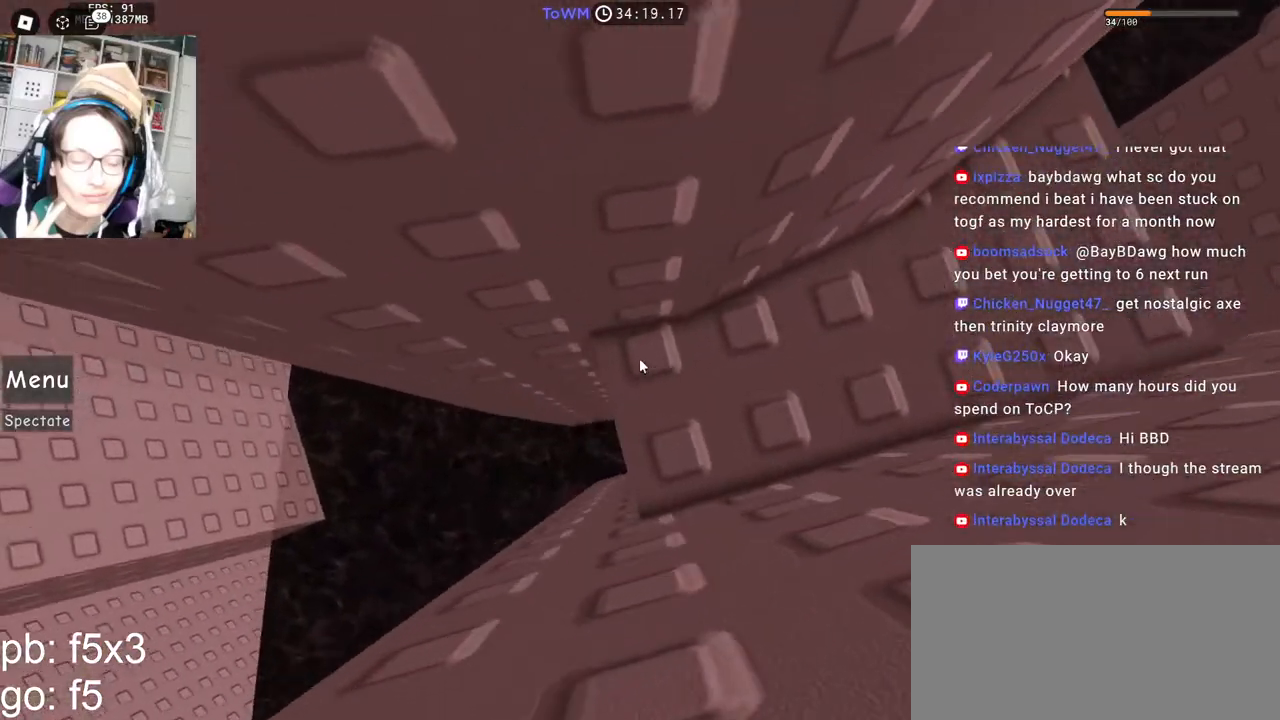
{"keys": ["a"], "mouse": ["right", "mb4"], "events": [[67, "a", "down"], [200, "space", "down"], [267, "space", "up"]]}
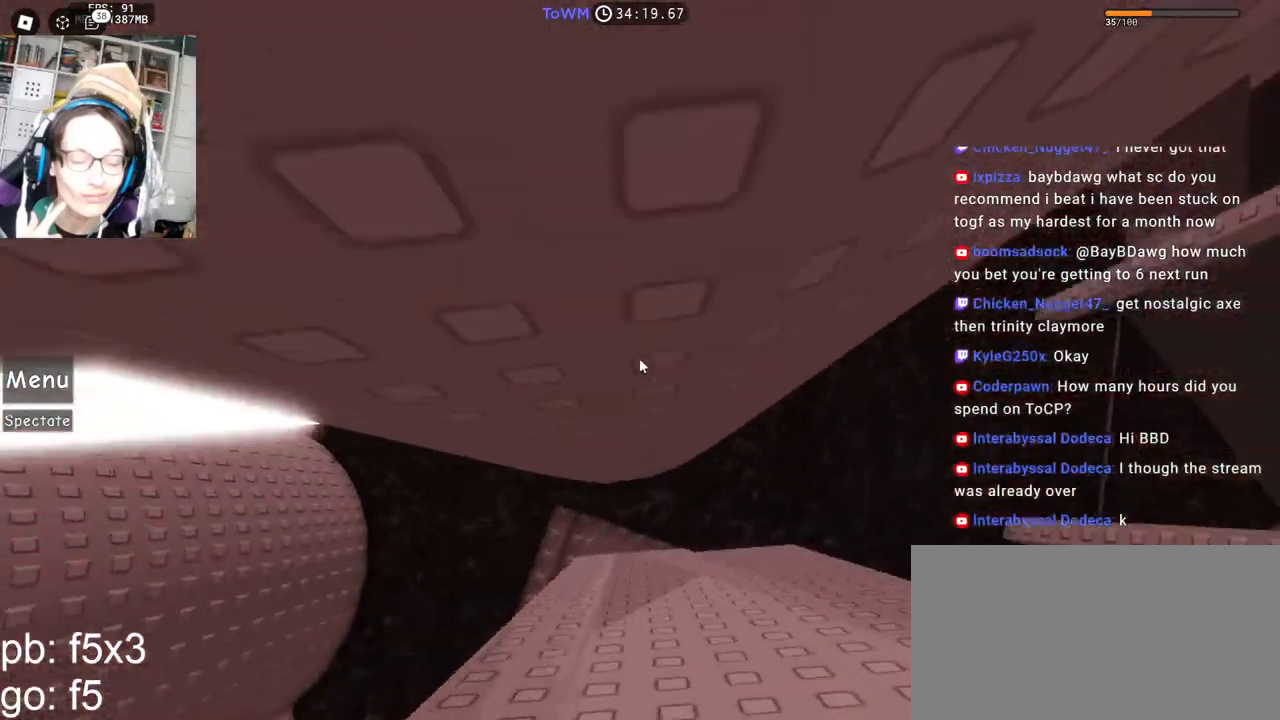
{"keys": [], "mouse": ["right", "mb4"], "events": [[283, "a", "up"], [317, "shift", "down"], [467, "shift", "up"]]}
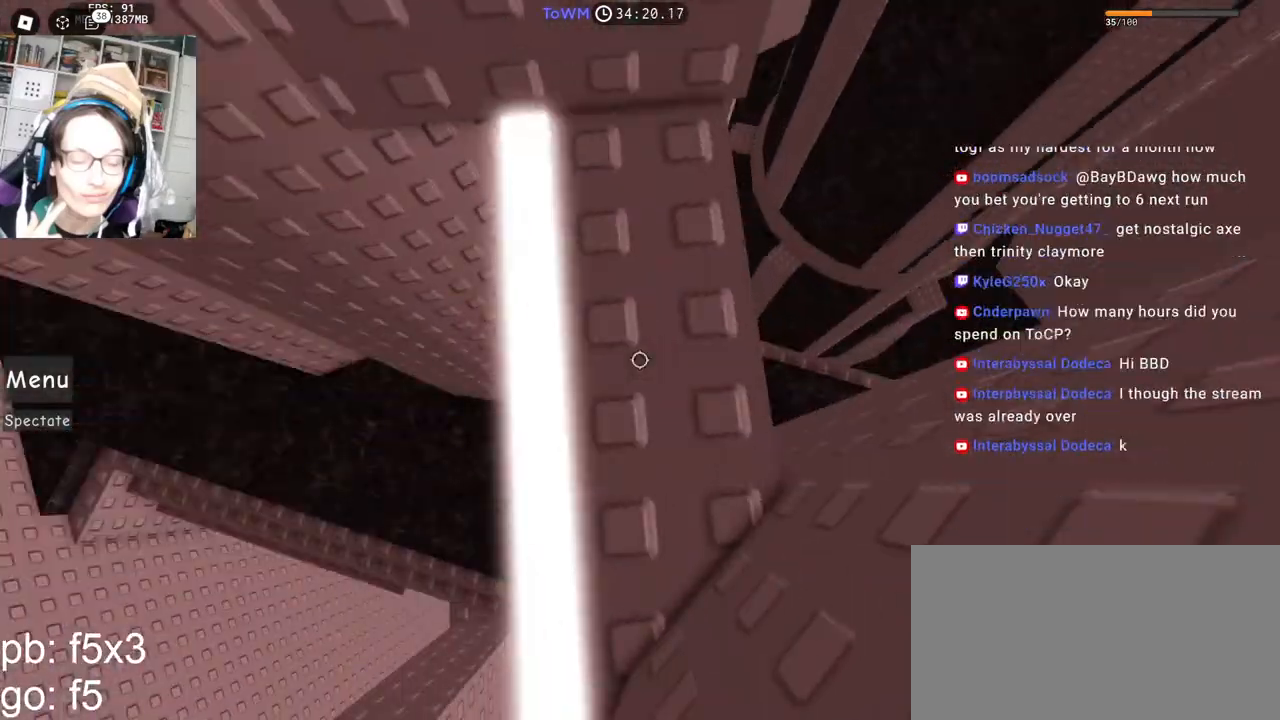
{"keys": [], "mouse": ["right", "mb4"], "events": [[100, "w", "down"], [233, "w", "up"], [300, "w", "down"], [400, "w", "up"]]}
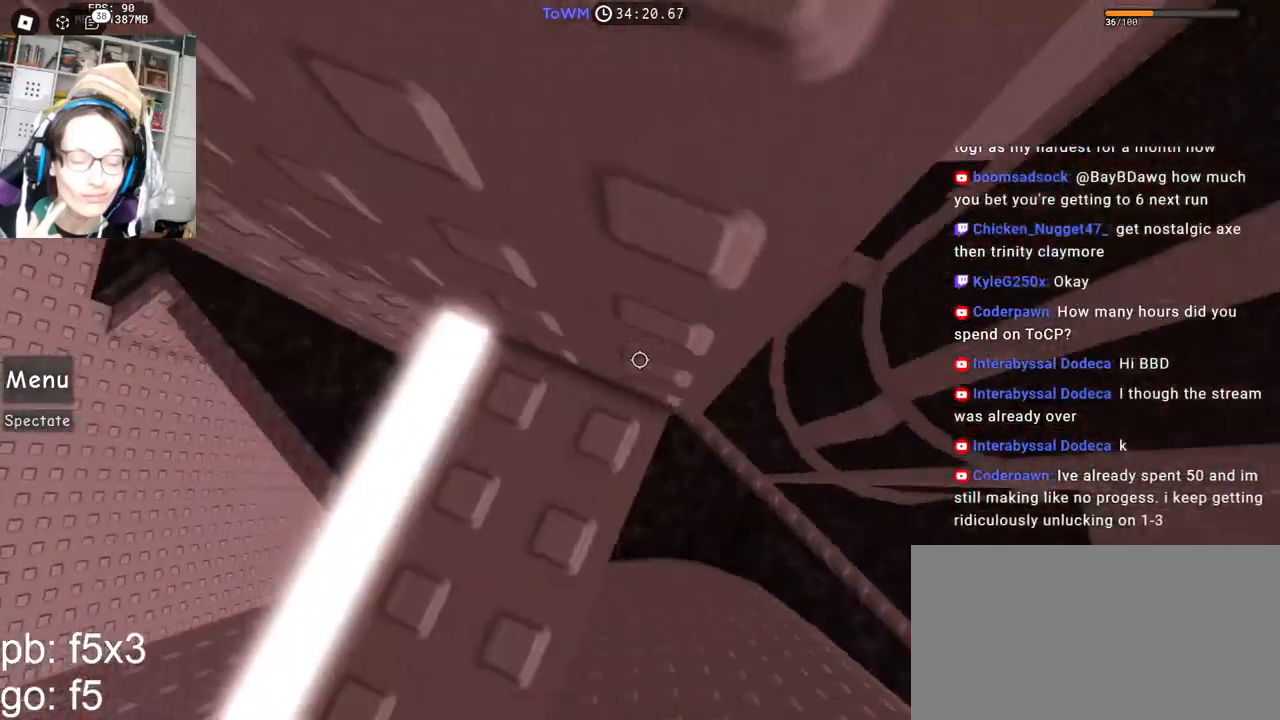
{"keys": ["d"], "mouse": ["right", "mb4"], "events": [[183, "d", "down"], [317, "space", "down"], [383, "space", "up"]]}
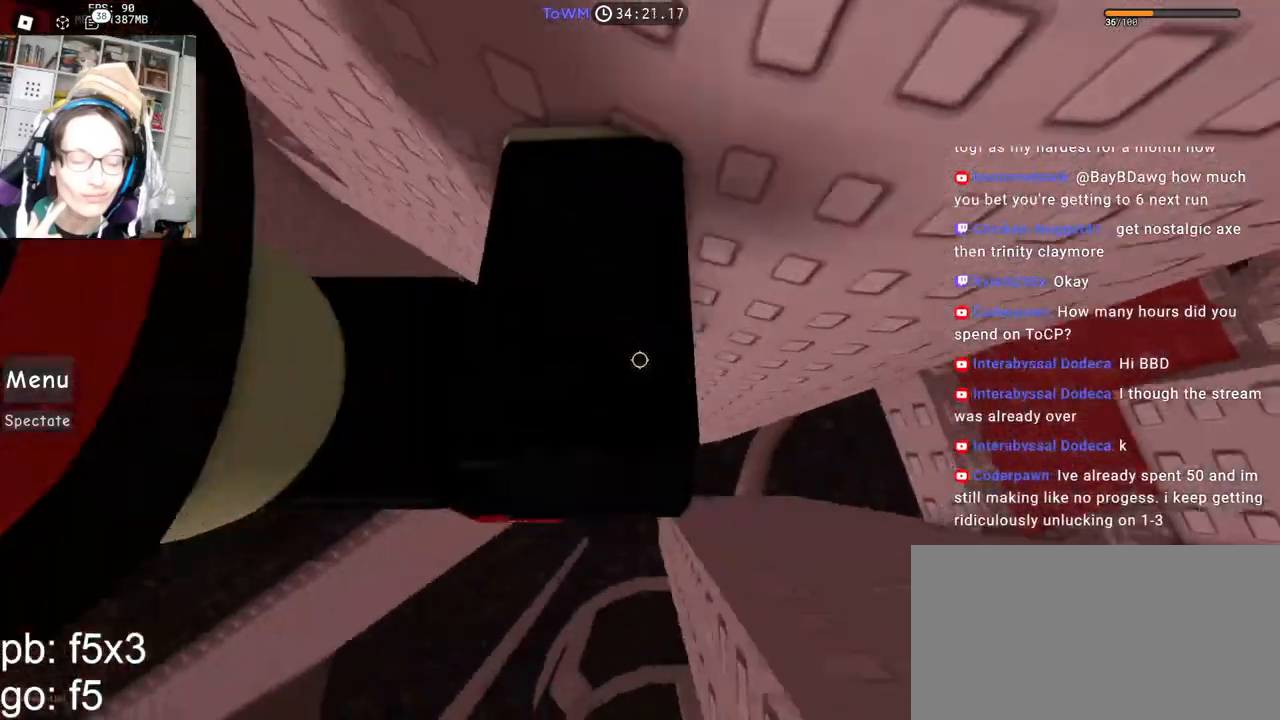
{"keys": ["a"], "mouse": ["right"], "events": [[233, "mouse_wheel", "down"], [283, "mouse_wheel", "up"], [300, "shift", "down"], [317, "mouse_mb4", "up"], [333, "d", "up"], [400, "shift", "up"], [500, "a", "down"]]}
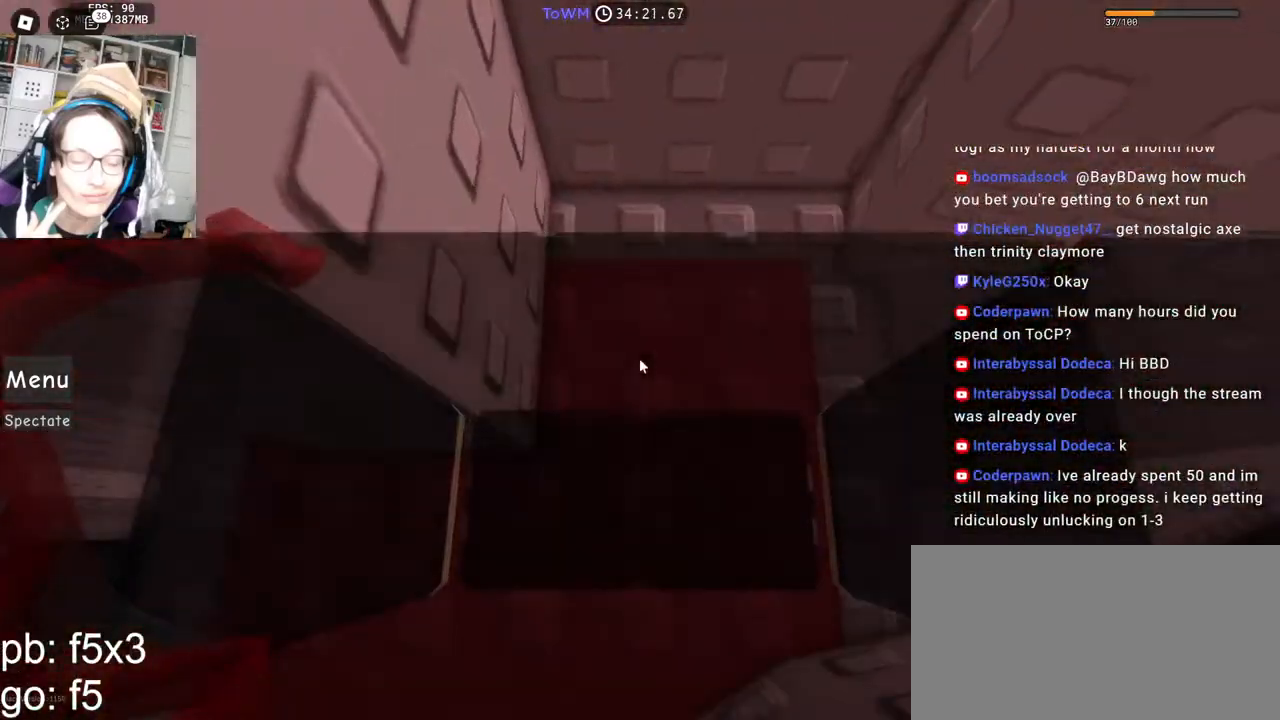
{"keys": ["w"], "mouse": ["right"], "events": [[100, "a", "up"], [250, "w", "down"]]}
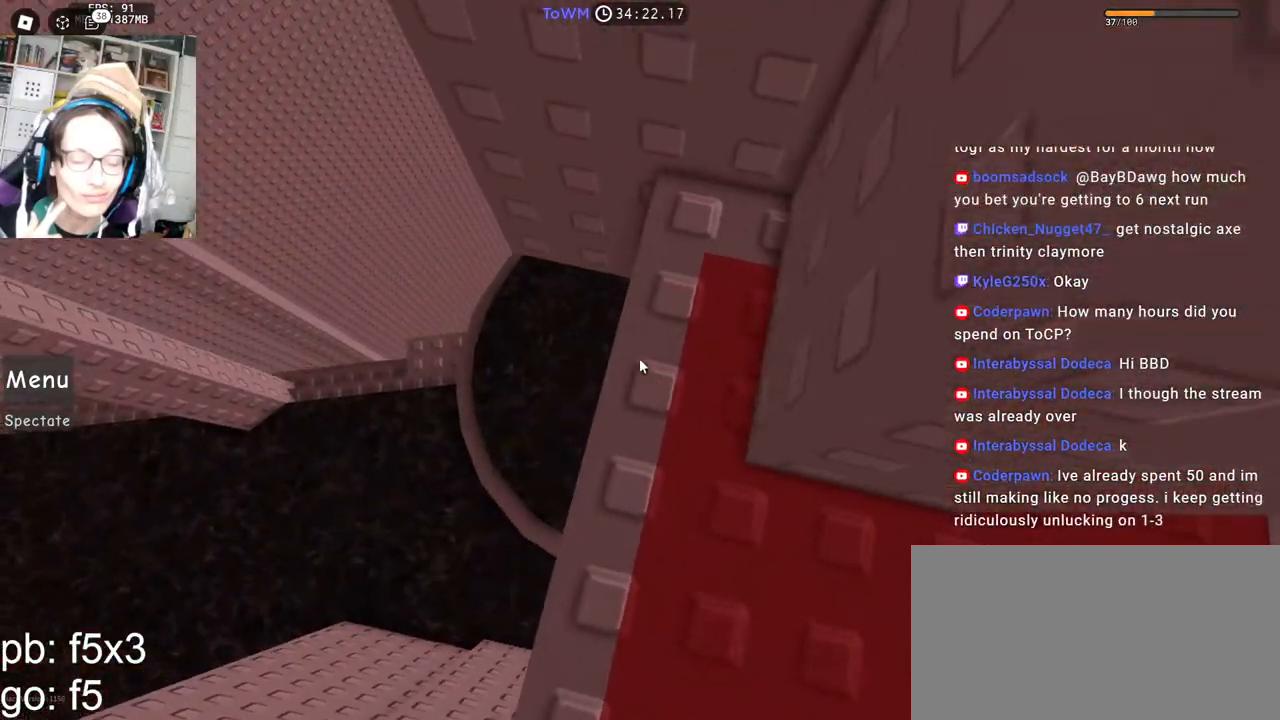
{"keys": ["w"], "mouse": ["right"], "events": [[217, "w", "up"], [433, "w", "down"]]}
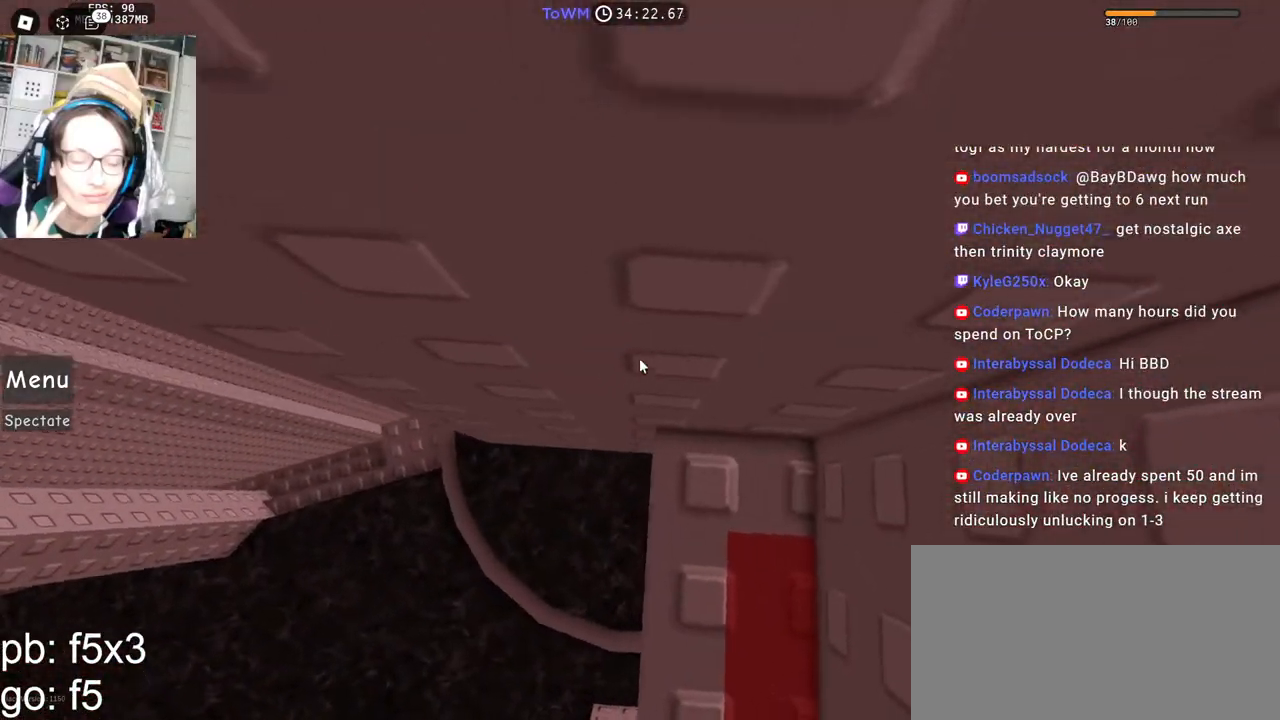
{"keys": [], "mouse": ["right"], "events": [[17, "w", "up"], [367, "w", "down"], [433, "w", "up"]]}
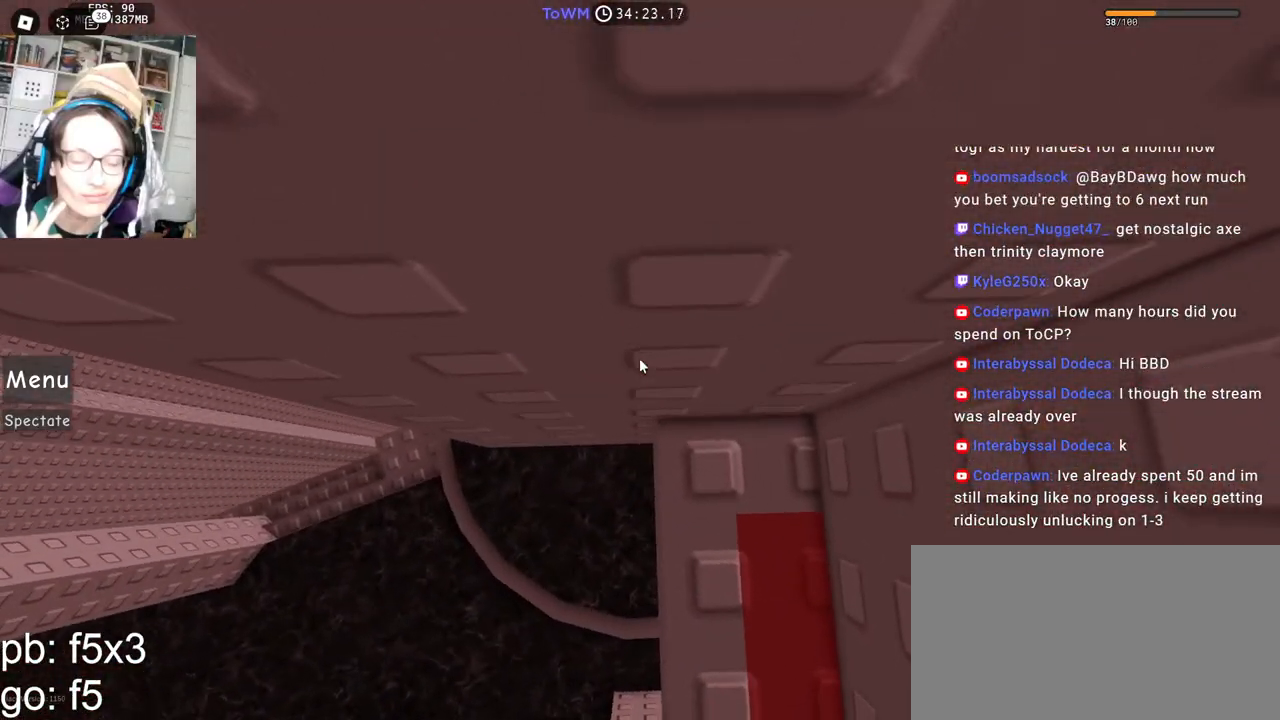
{"keys": [], "mouse": ["right"], "events": [[183, "w", "down"], [250, "w", "up"], [433, "w", "down"], [500, "w", "up"]]}